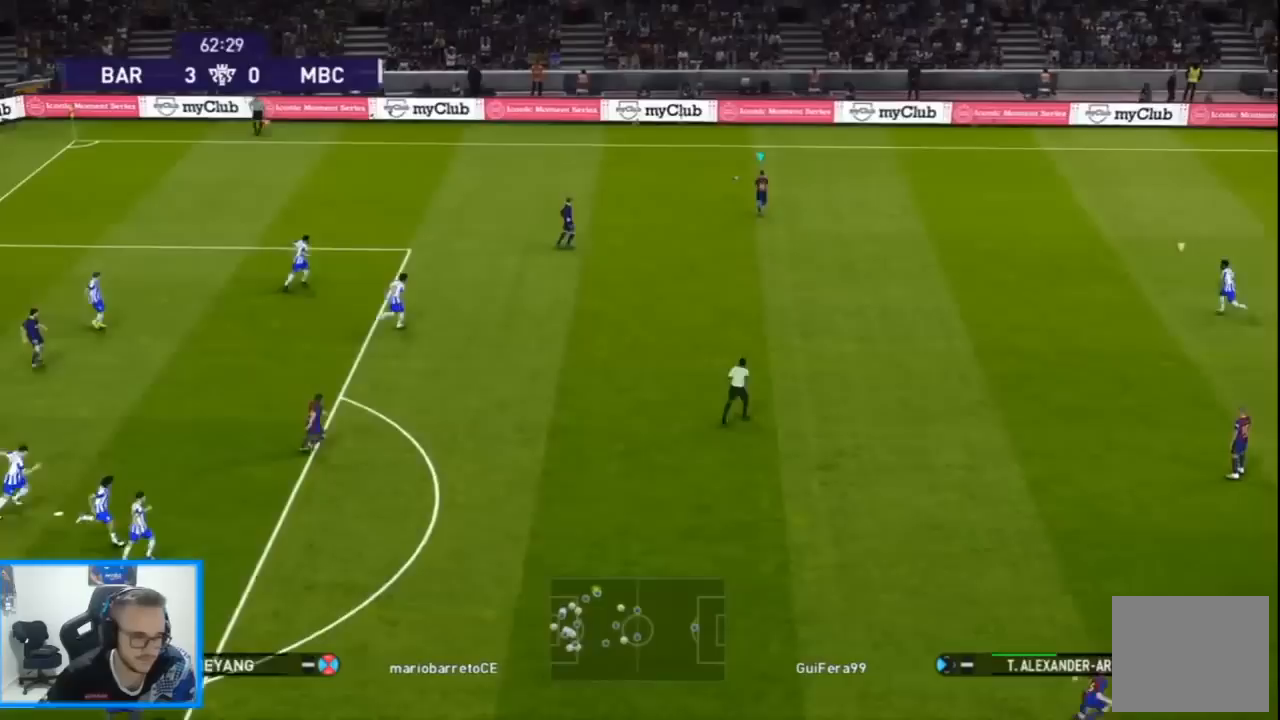
Gameplay with a controller (PlayStation layout); each line is a JSON object with the inputs held at the frame after it. "events" lists button and stick changes between this image and that frame as [ms after this image, input, new state], when the widget could be followed in between.
{"buttons": ["DPAD_LEFT"], "left_stick": "center", "right_stick": "center", "events": [[100, "DPAD_UP", "up"]]}
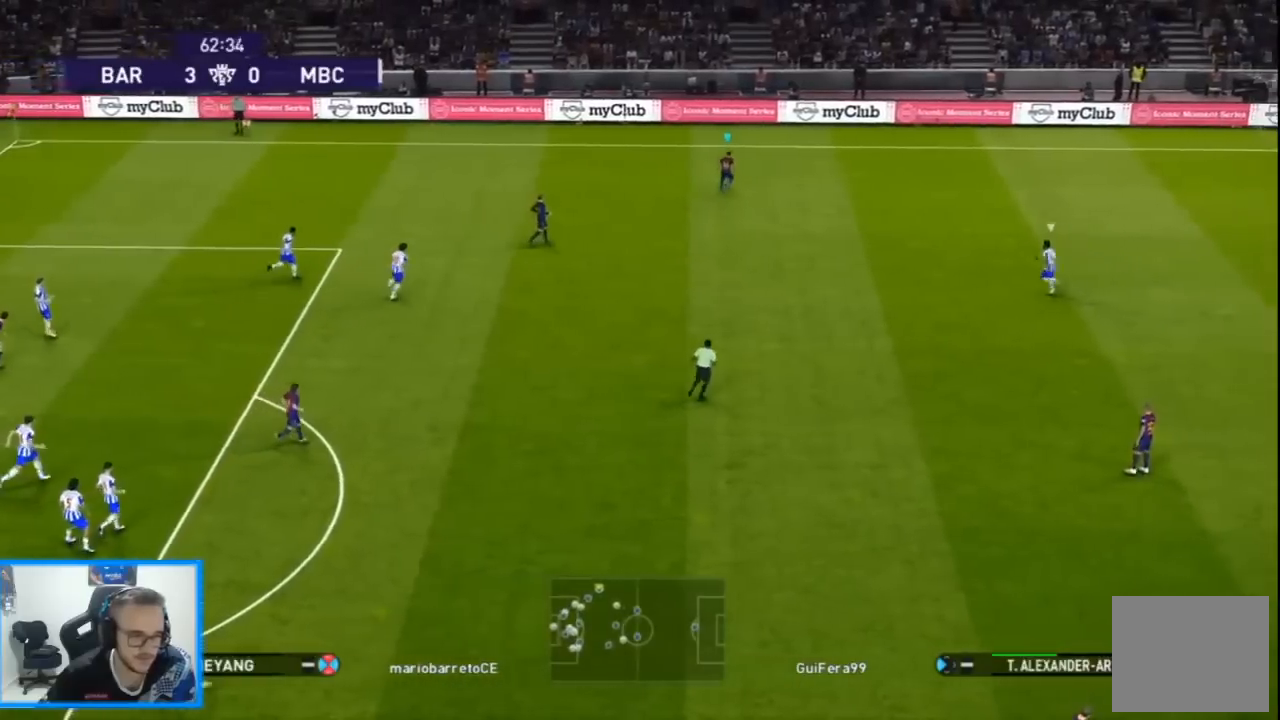
{"buttons": ["DPAD_DOWN", "DPAD_LEFT"], "left_stick": "center", "right_stick": "center", "events": [[200, "DPAD_DOWN", "down"]]}
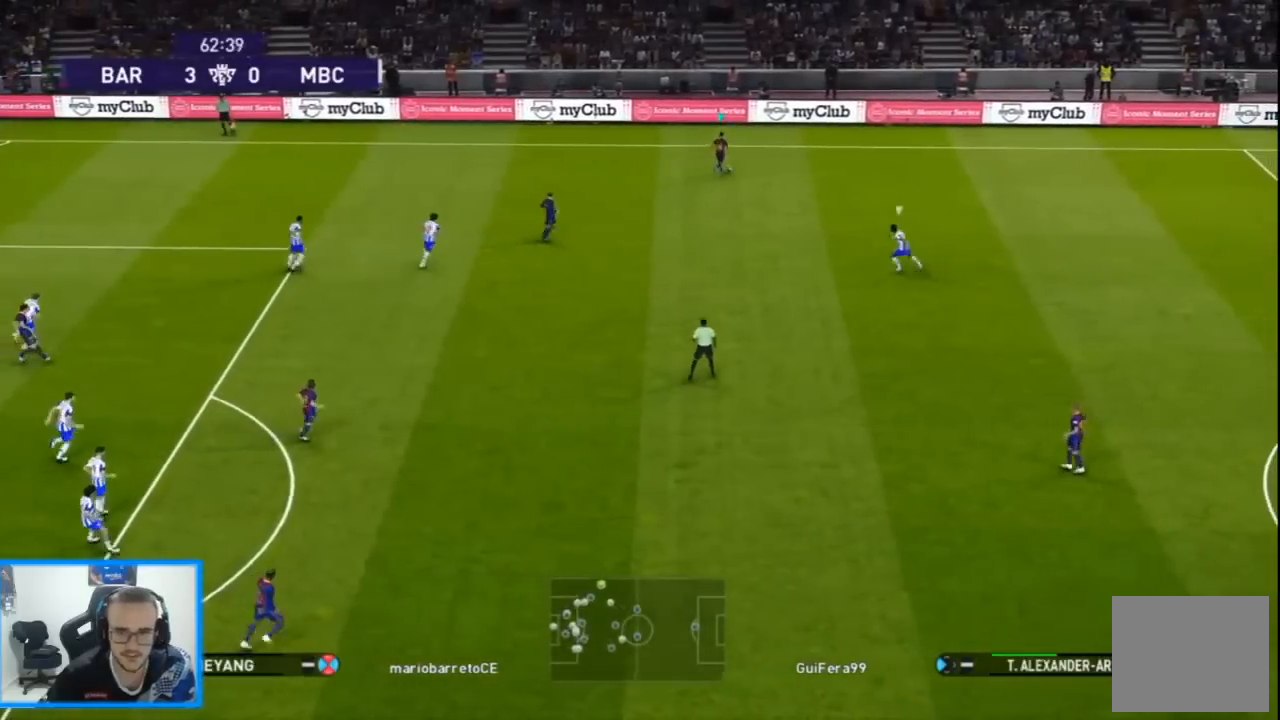
{"buttons": ["DPAD_DOWN"], "left_stick": "center", "right_stick": "center", "events": [[200, "DPAD_LEFT", "up"], [300, "L1", "down"], [467, "L1", "up"]]}
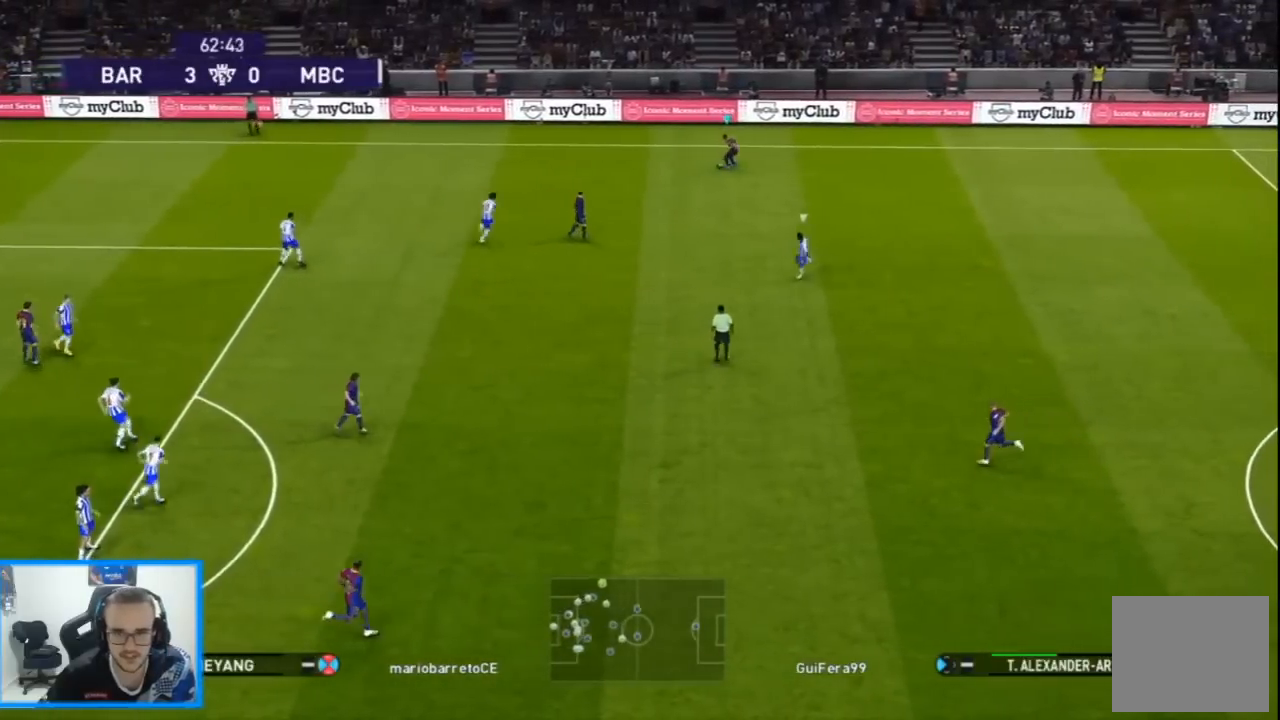
{"buttons": ["R1", "R2", "DPAD_DOWN", "DPAD_RIGHT"], "left_stick": "center", "right_stick": "center", "events": [[100, "TRIANGLE", "down"], [367, "TRIANGLE", "up"], [467, "R1", "down"], [467, "R2", "down"], [500, "DPAD_RIGHT", "down"]]}
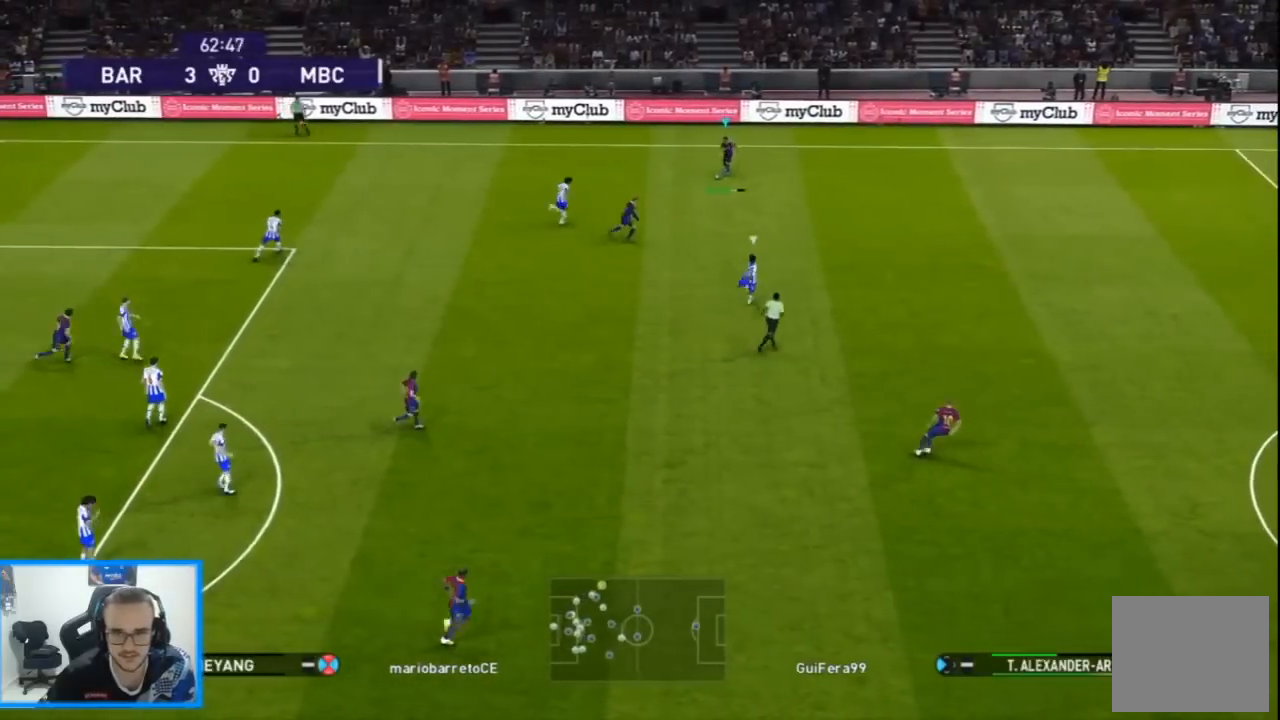
{"buttons": ["DPAD_RIGHT"], "left_stick": "center", "right_stick": "center", "events": [[67, "DPAD_DOWN", "up"], [67, "DPAD_RIGHT", "up"], [67, "DPAD_UP", "down"], [100, "R1", "up"], [100, "R2", "up"], [133, "DPAD_LEFT", "down"], [200, "DPAD_LEFT", "up"], [333, "DPAD_RIGHT", "down"], [367, "DPAD_UP", "up"]]}
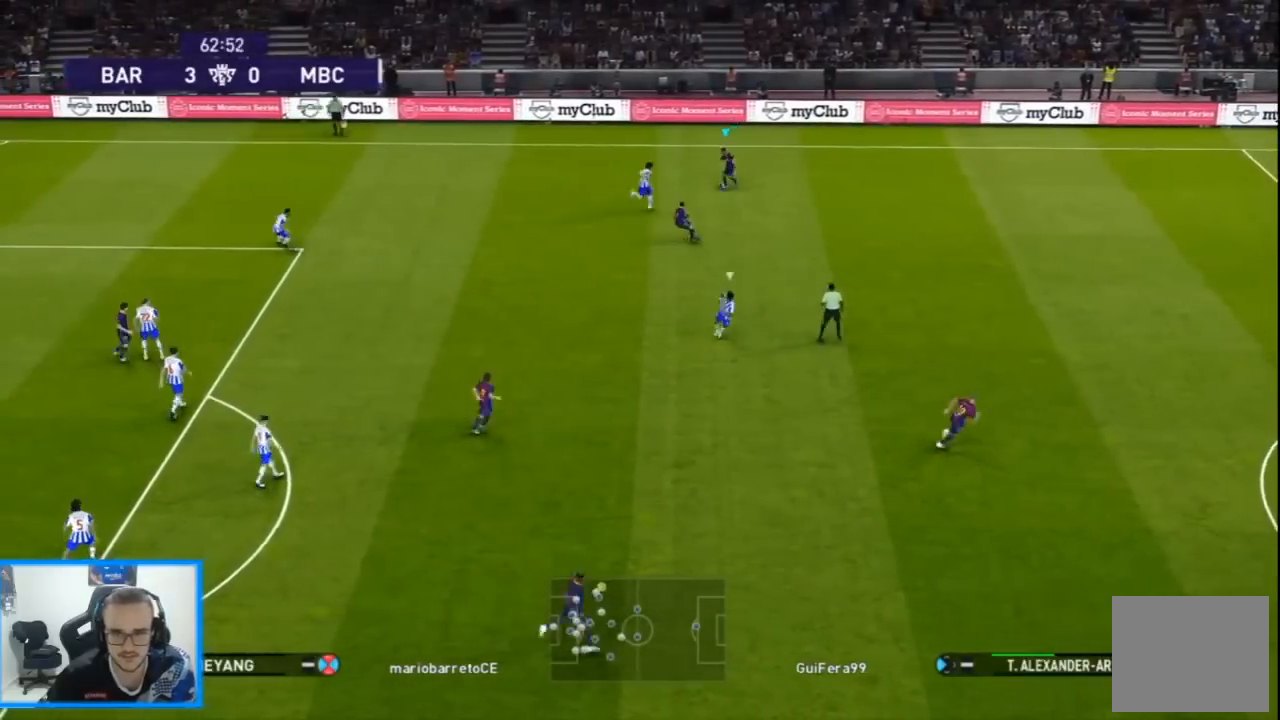
{"buttons": ["DPAD_DOWN", "DPAD_RIGHT"], "left_stick": "center", "right_stick": "center", "events": [[300, "DPAD_DOWN", "down"]]}